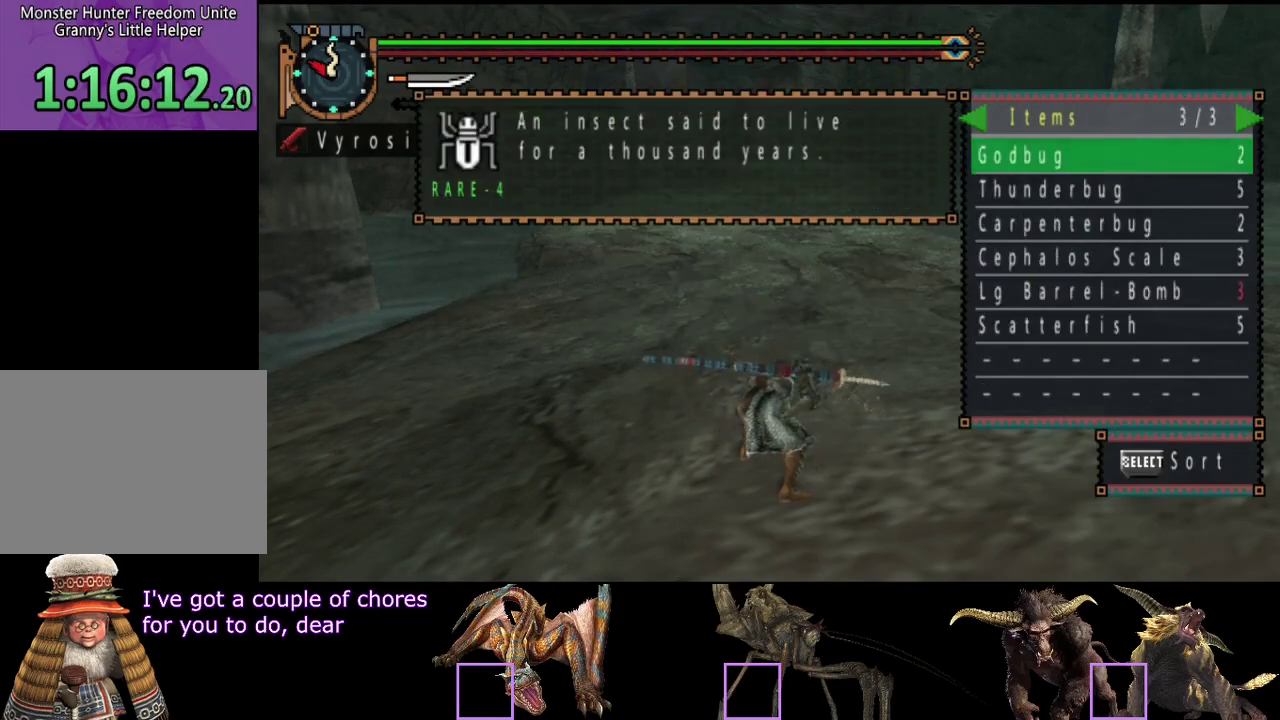
Gameplay with a controller (PlayStation layout); each line is a JSON object with the inputs held at the frame after it. "events" lists button and stick changes between this image and that frame as [ms after this image, input, new state], when the widget could be followed in between. Not read: L3 R3.
{"buttons": [], "left_stick": "center", "right_stick": "center", "events": [[383, "START", "down"], [467, "START", "up"]]}
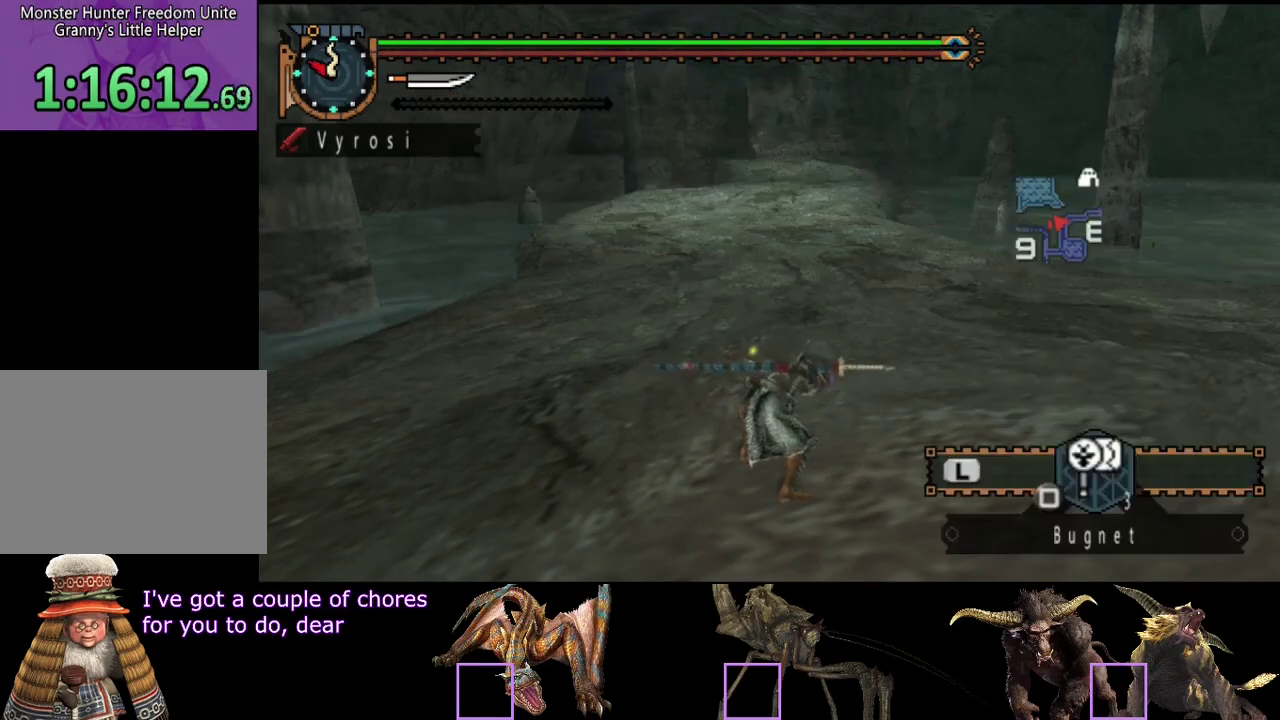
{"buttons": [], "left_stick": "center", "right_stick": "center", "events": [[367, "SQUARE", "down"], [433, "SQUARE", "up"]]}
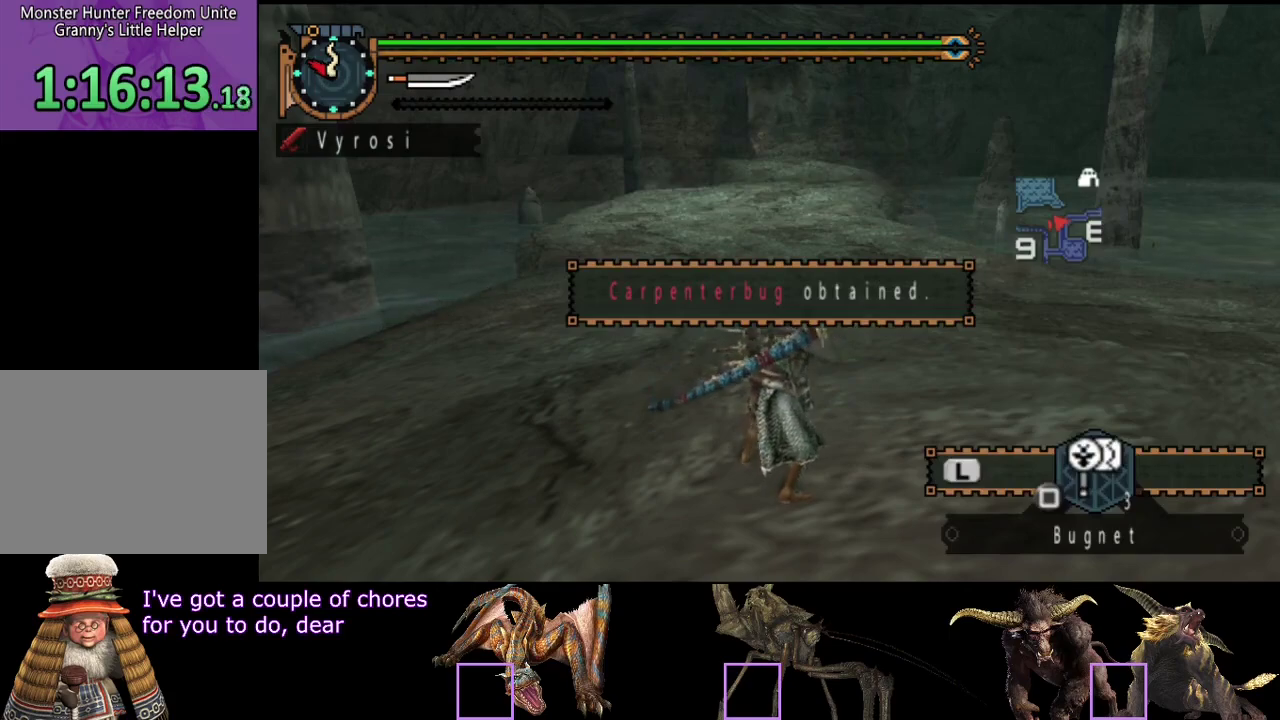
{"buttons": ["SQUARE"], "left_stick": "up", "right_stick": "center", "events": [[67, "left_stick", "up"], [167, "SQUARE", "down"], [233, "SQUARE", "up"], [300, "SQUARE", "down"], [367, "SQUARE", "up"], [467, "SQUARE", "down"]]}
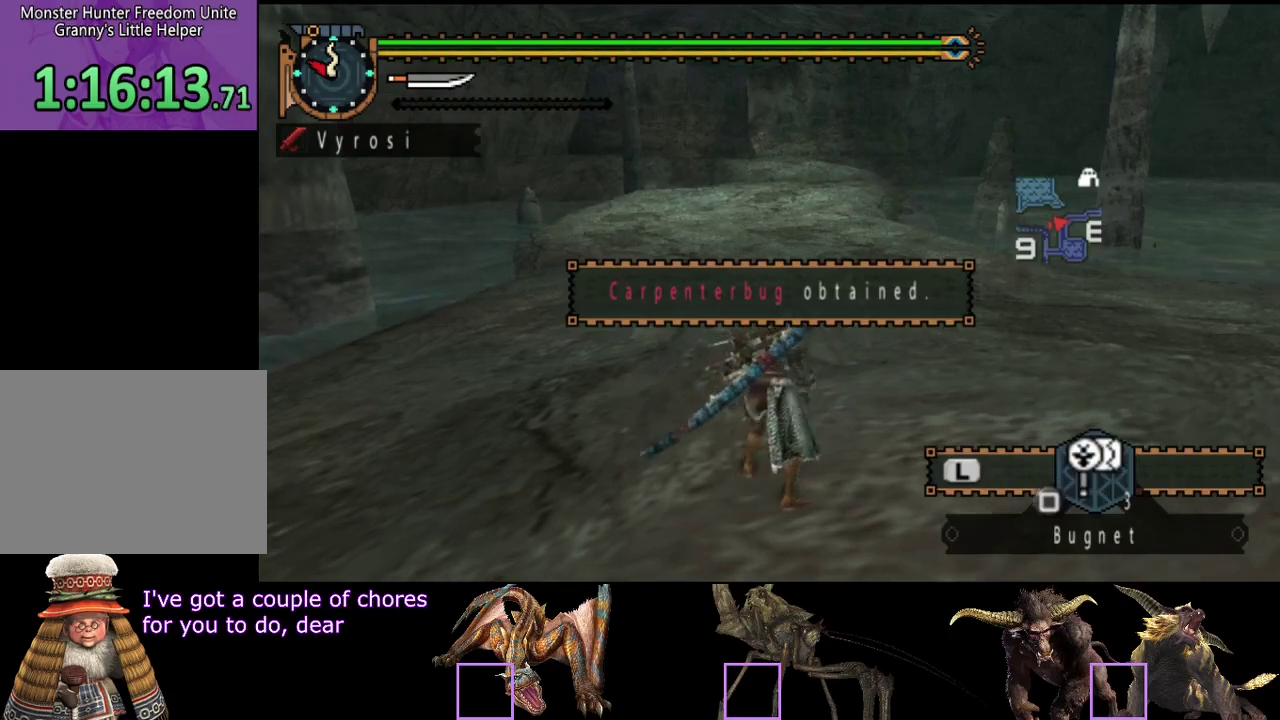
{"buttons": [], "left_stick": "center", "right_stick": "center", "events": [[33, "SQUARE", "up"], [100, "SQUARE", "down"], [183, "SQUARE", "up"], [217, "left_stick", "center"], [350, "START", "down"], [467, "START", "up"]]}
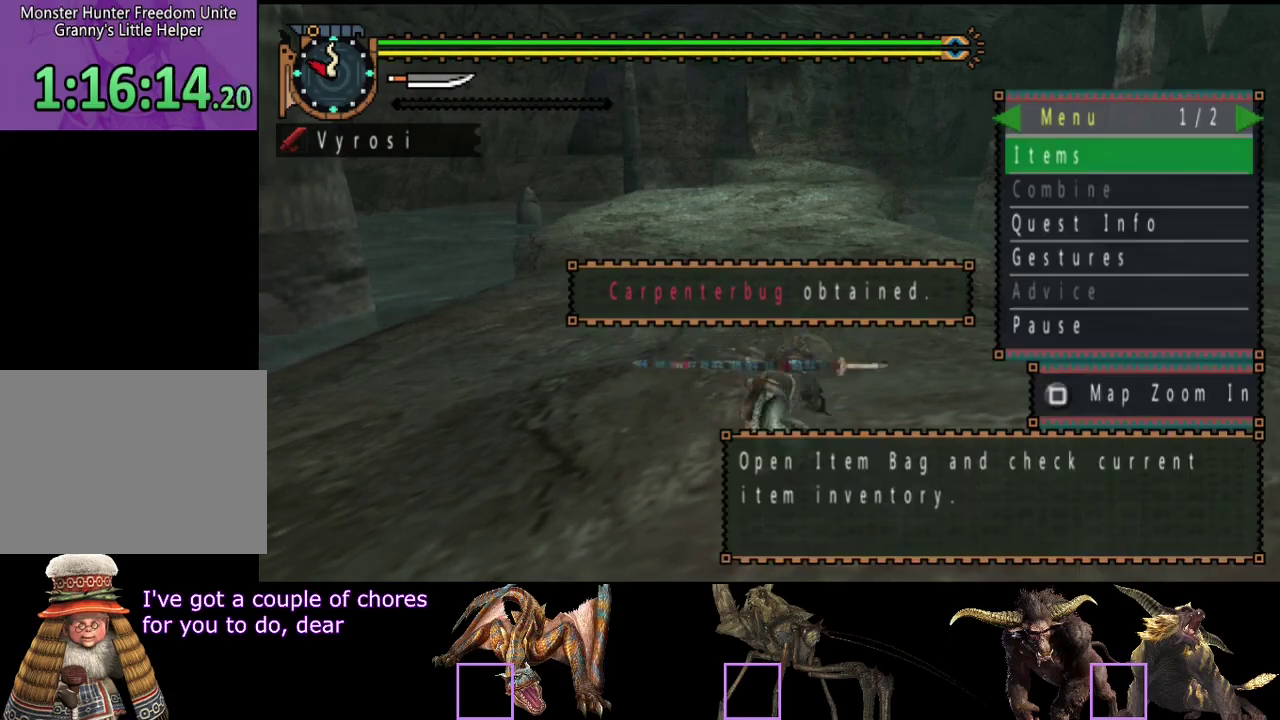
{"buttons": ["DPAD_LEFT"], "left_stick": "center", "right_stick": "center", "events": [[283, "DPAD_LEFT", "down"], [350, "DPAD_LEFT", "up"], [450, "DPAD_LEFT", "down"]]}
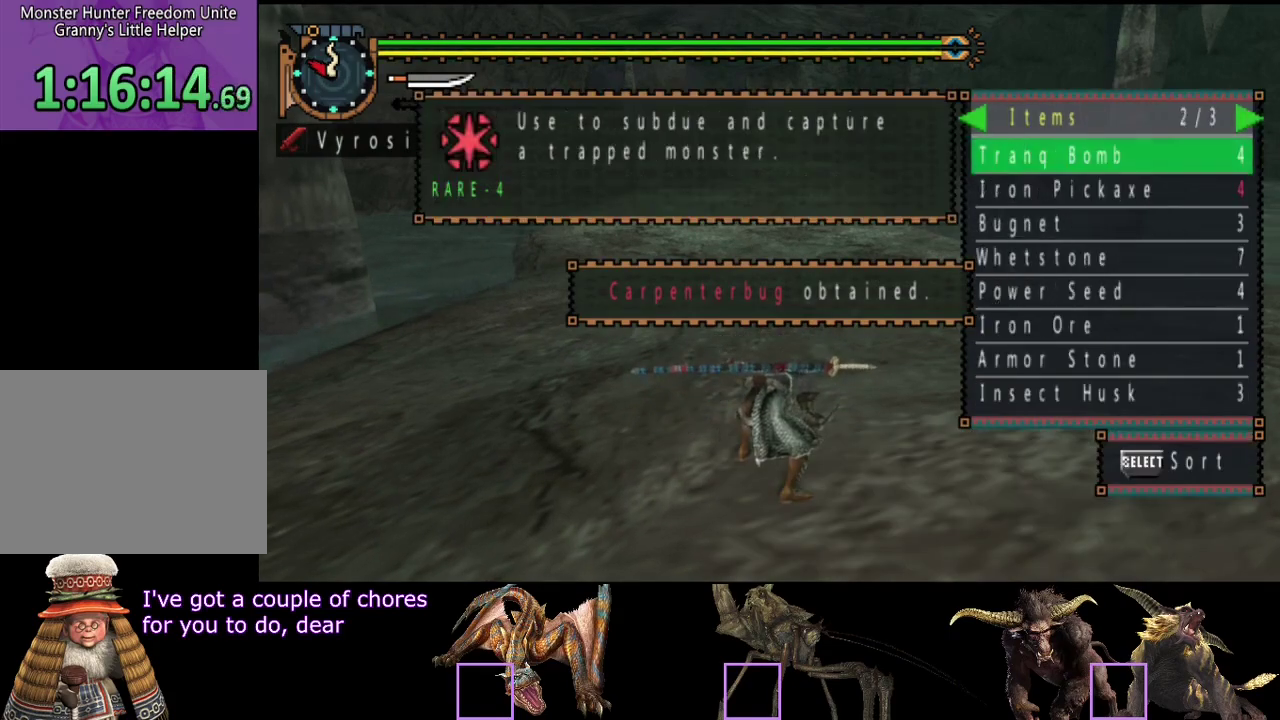
{"buttons": [], "left_stick": "center", "right_stick": "center", "events": [[17, "DPAD_LEFT", "up"]]}
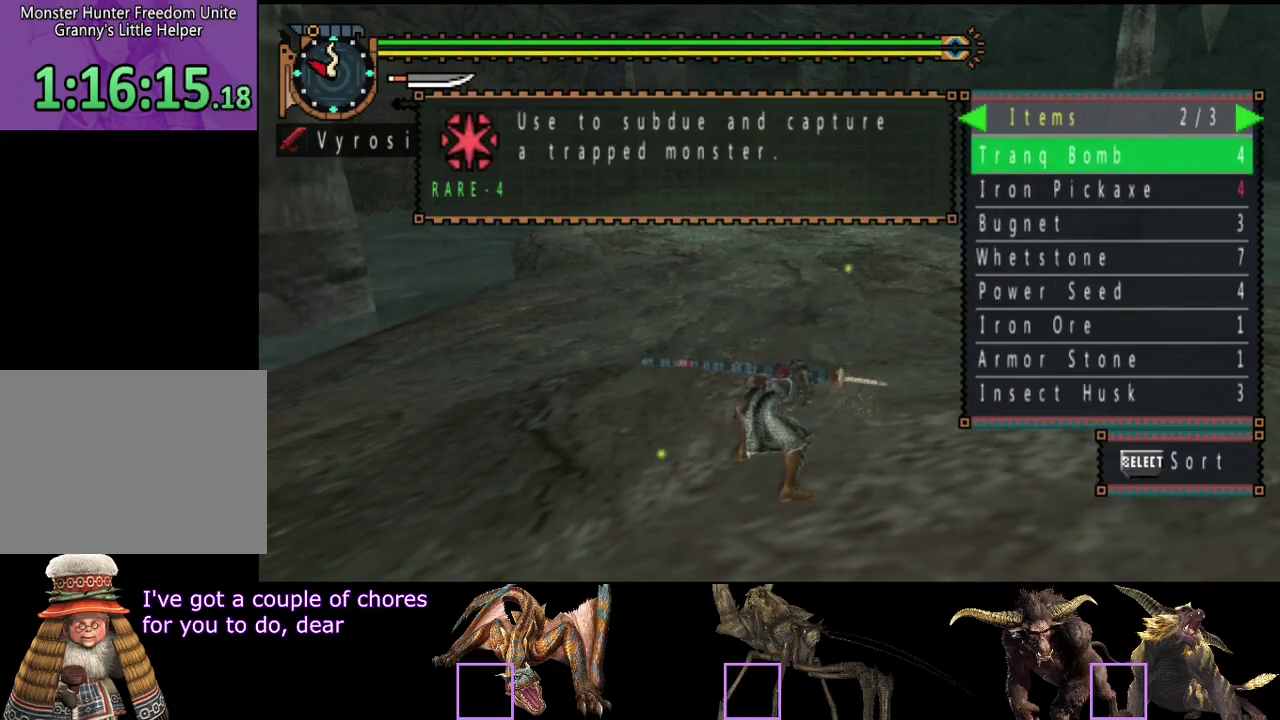
{"buttons": [], "left_stick": "center", "right_stick": "center", "events": []}
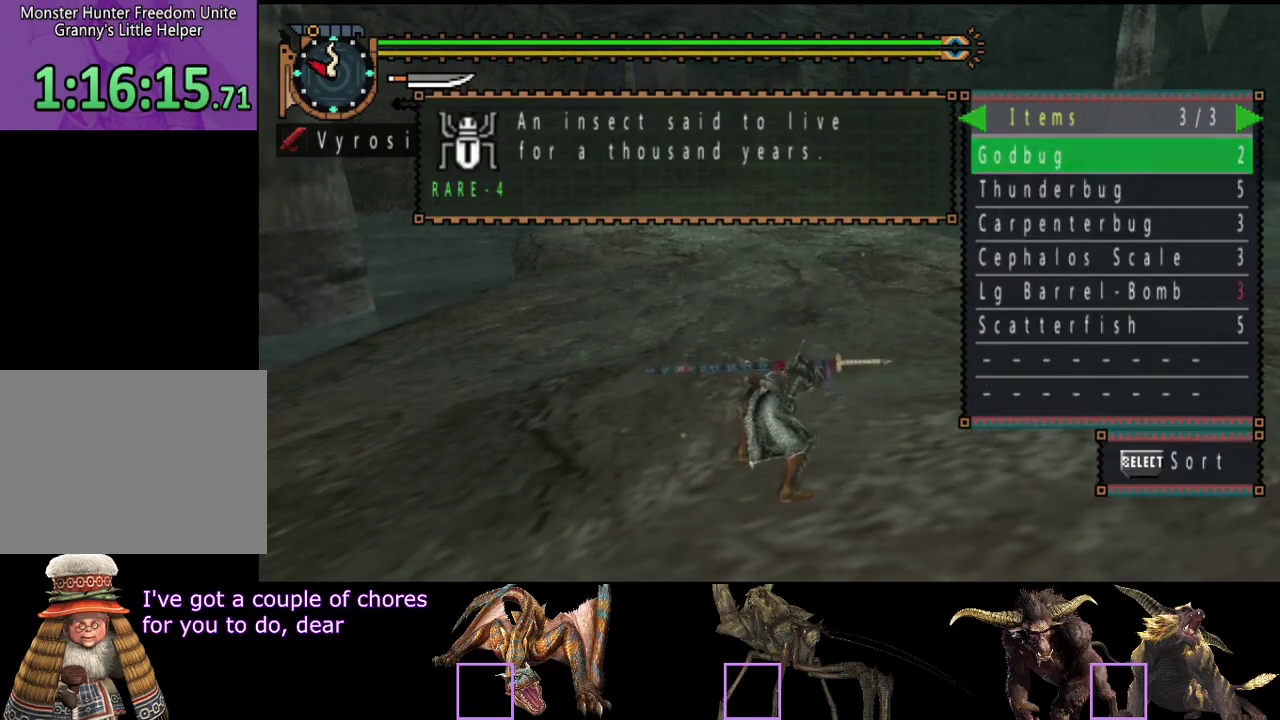
{"buttons": [], "left_stick": "up", "right_stick": "center", "events": [[50, "START", "down"], [183, "START", "up"], [383, "left_stick", "up"]]}
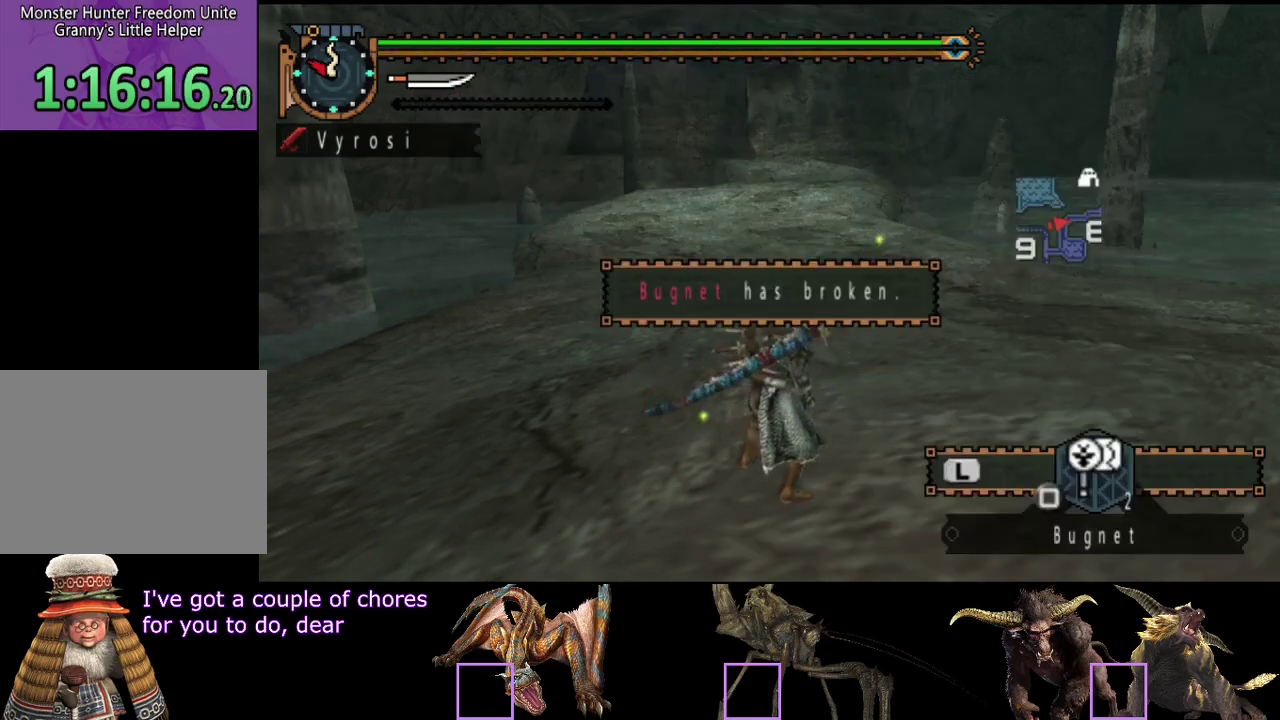
{"buttons": [], "left_stick": "up", "right_stick": "center", "events": [[133, "SQUARE", "down"], [200, "SQUARE", "up"], [267, "SQUARE", "down"], [367, "SQUARE", "up"], [433, "SQUARE", "down"], [500, "SQUARE", "up"]]}
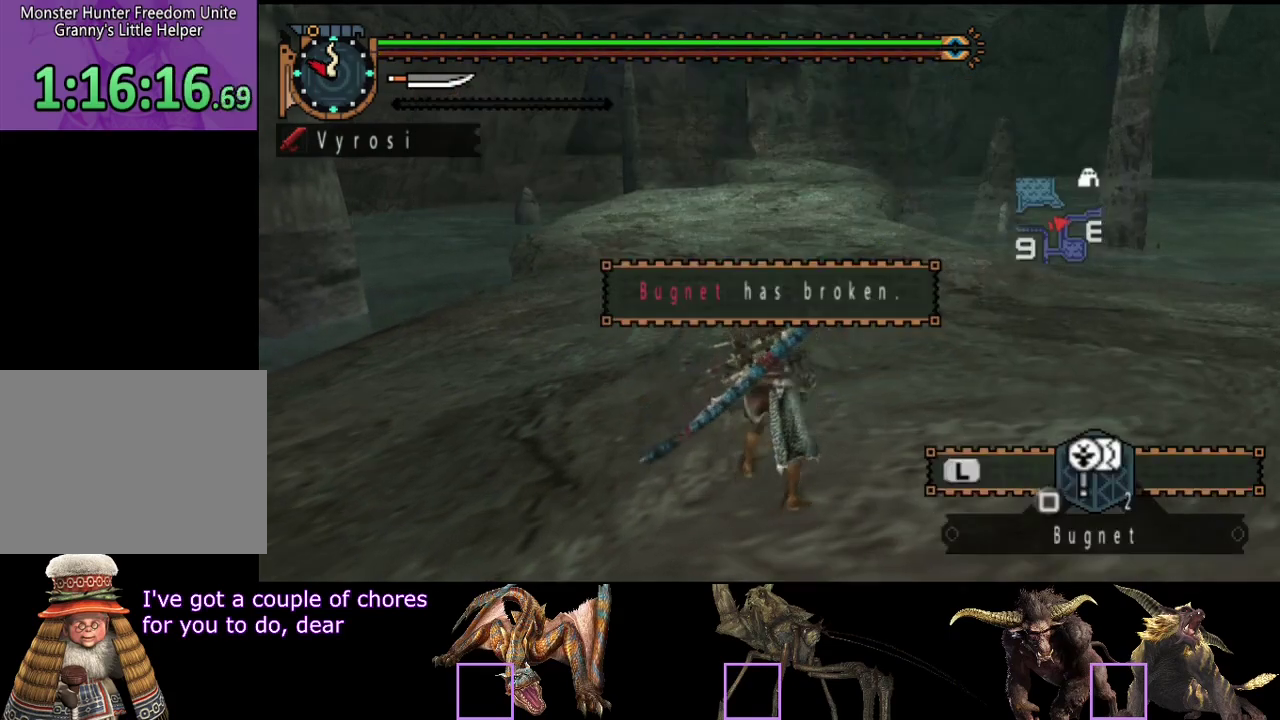
{"buttons": [], "left_stick": "center", "right_stick": "center", "events": [[267, "left_stick", "center"], [300, "SQUARE", "down"], [367, "SQUARE", "up"]]}
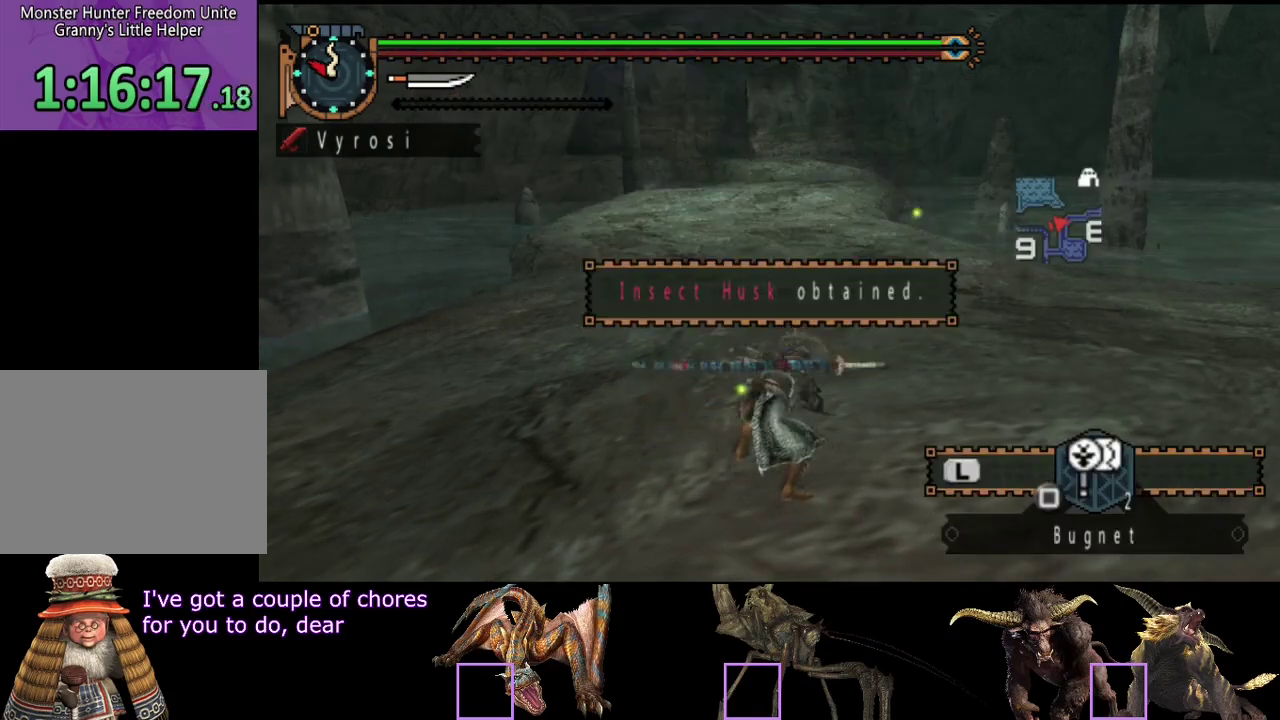
{"buttons": [], "left_stick": "center", "right_stick": "center", "events": []}
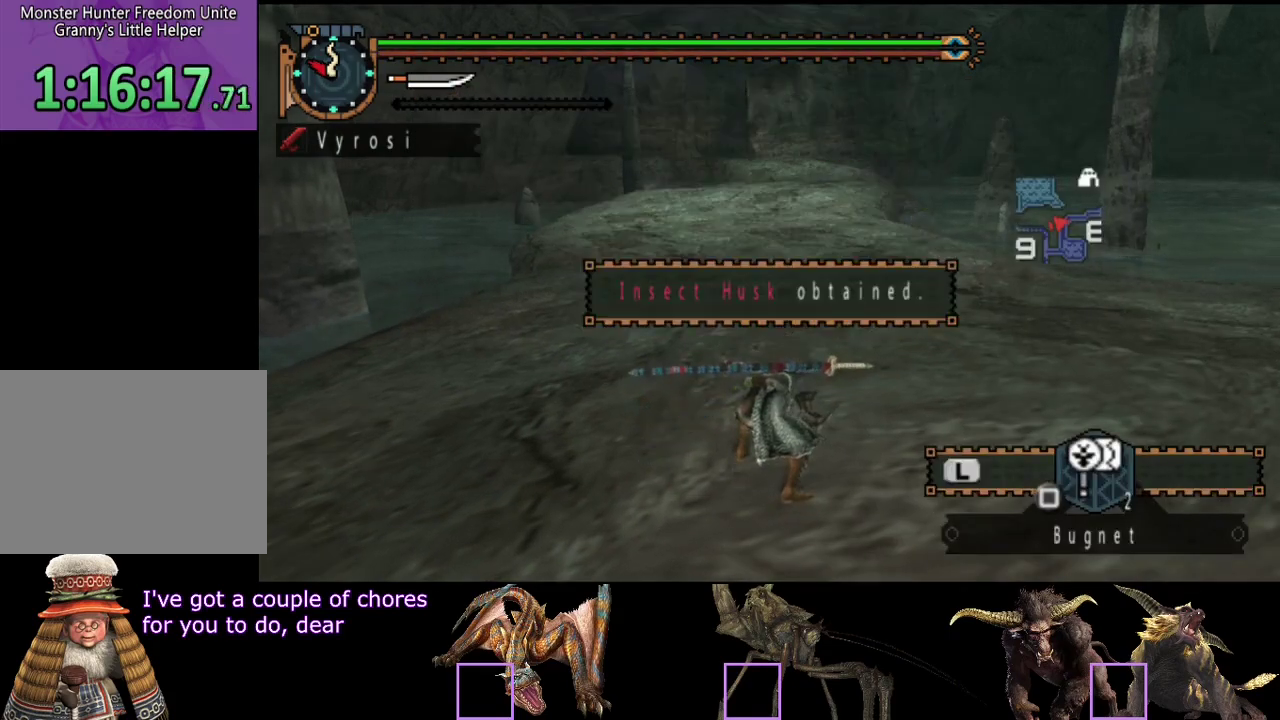
{"buttons": ["START"], "left_stick": "center", "right_stick": "center", "events": [[383, "START", "down"]]}
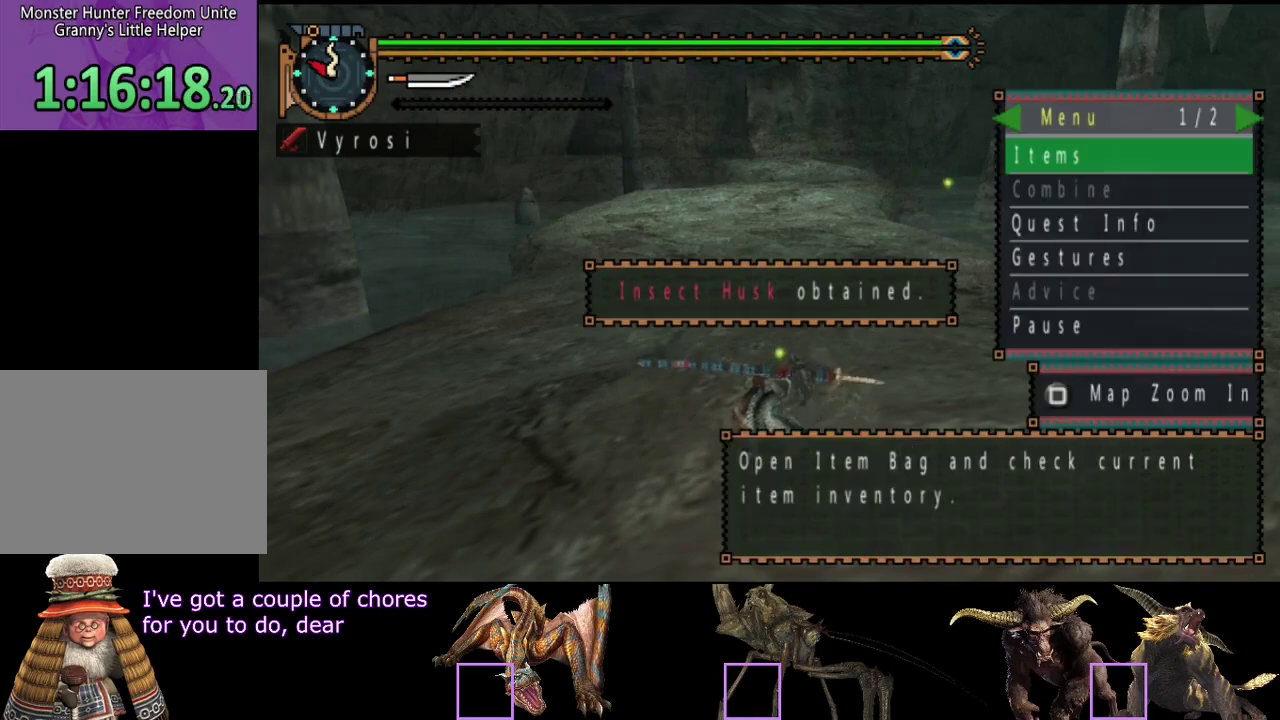
{"buttons": [], "left_stick": "center", "right_stick": "center", "events": [[17, "START", "up"], [200, "DPAD_LEFT", "down"], [300, "DPAD_LEFT", "up"]]}
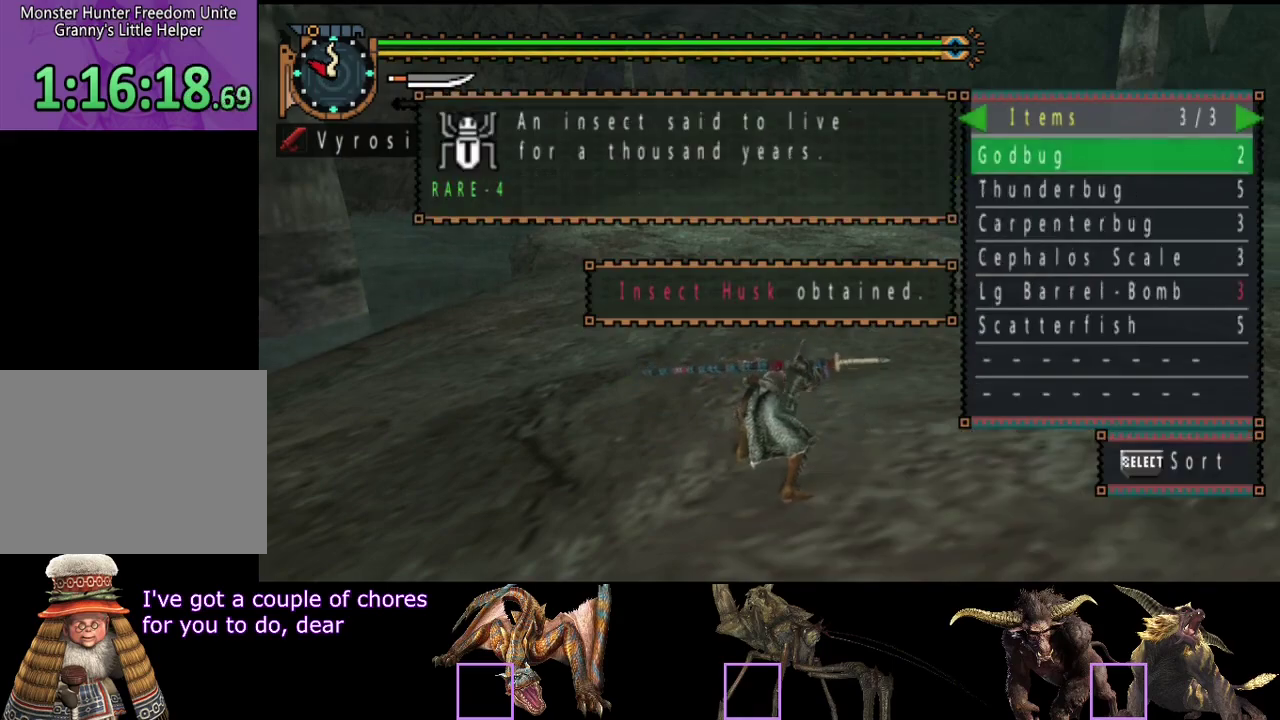
{"buttons": ["START"], "left_stick": "center", "right_stick": "center", "events": [[433, "START", "down"]]}
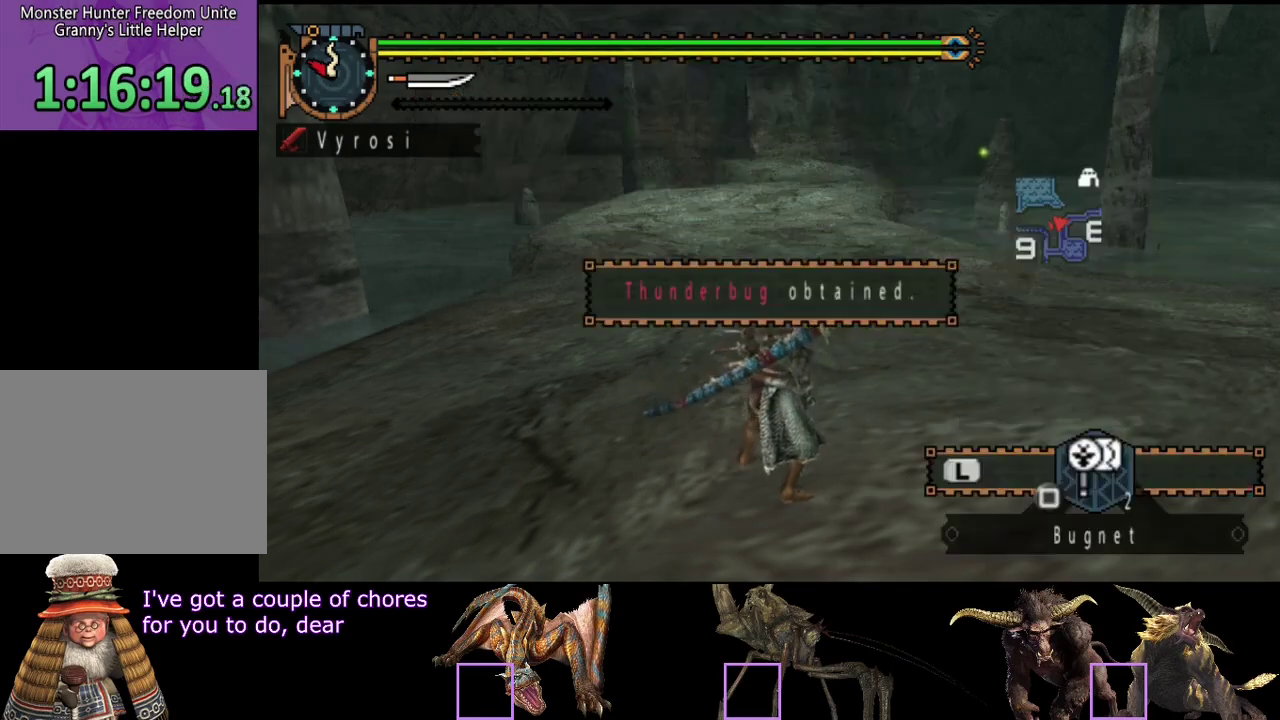
{"buttons": ["SQUARE"], "left_stick": "center", "right_stick": "center", "events": [[33, "START", "up"], [200, "SQUARE", "down"], [200, "left_stick", "up"], [267, "SQUARE", "up"], [333, "SQUARE", "down"], [383, "left_stick", "center"]]}
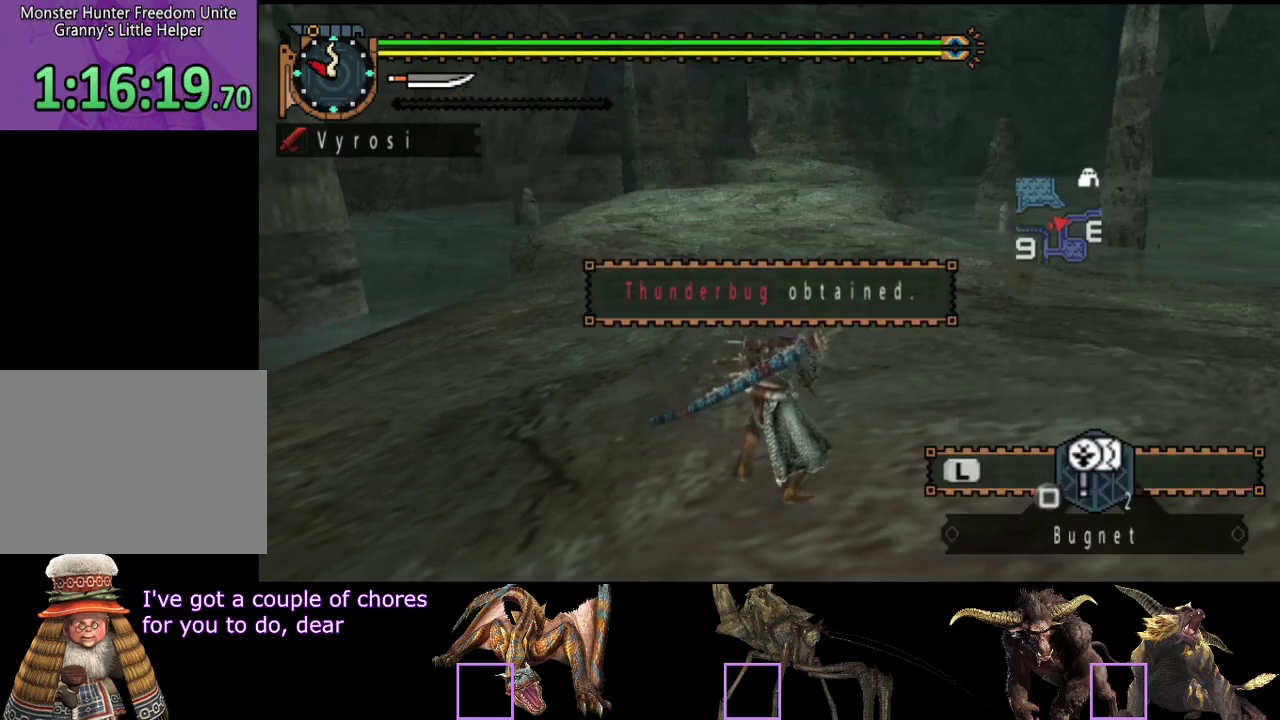
{"buttons": [], "left_stick": "center", "right_stick": "center", "events": [[50, "SQUARE", "up"], [117, "SQUARE", "down"], [217, "SQUARE", "up"], [317, "START", "down"], [450, "START", "up"]]}
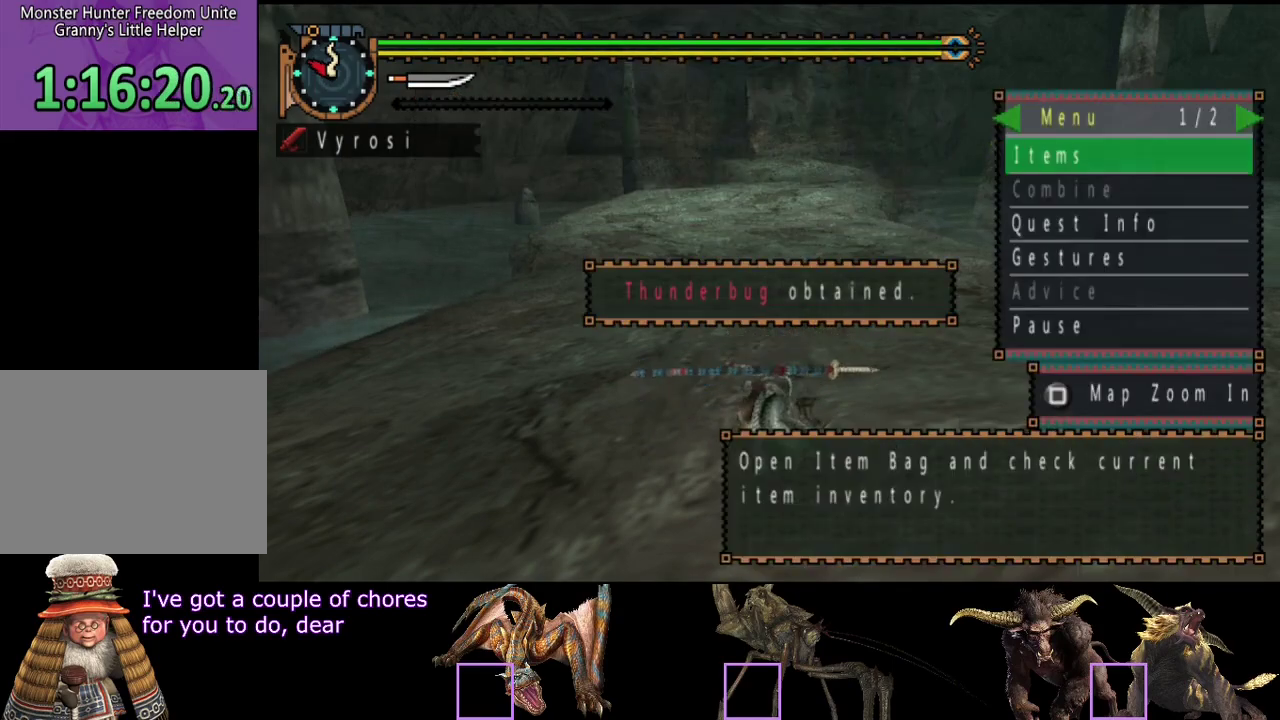
{"buttons": [], "left_stick": "center", "right_stick": "center", "events": [[183, "DPAD_LEFT", "down"], [250, "DPAD_LEFT", "up"], [317, "DPAD_LEFT", "down"], [417, "DPAD_LEFT", "up"]]}
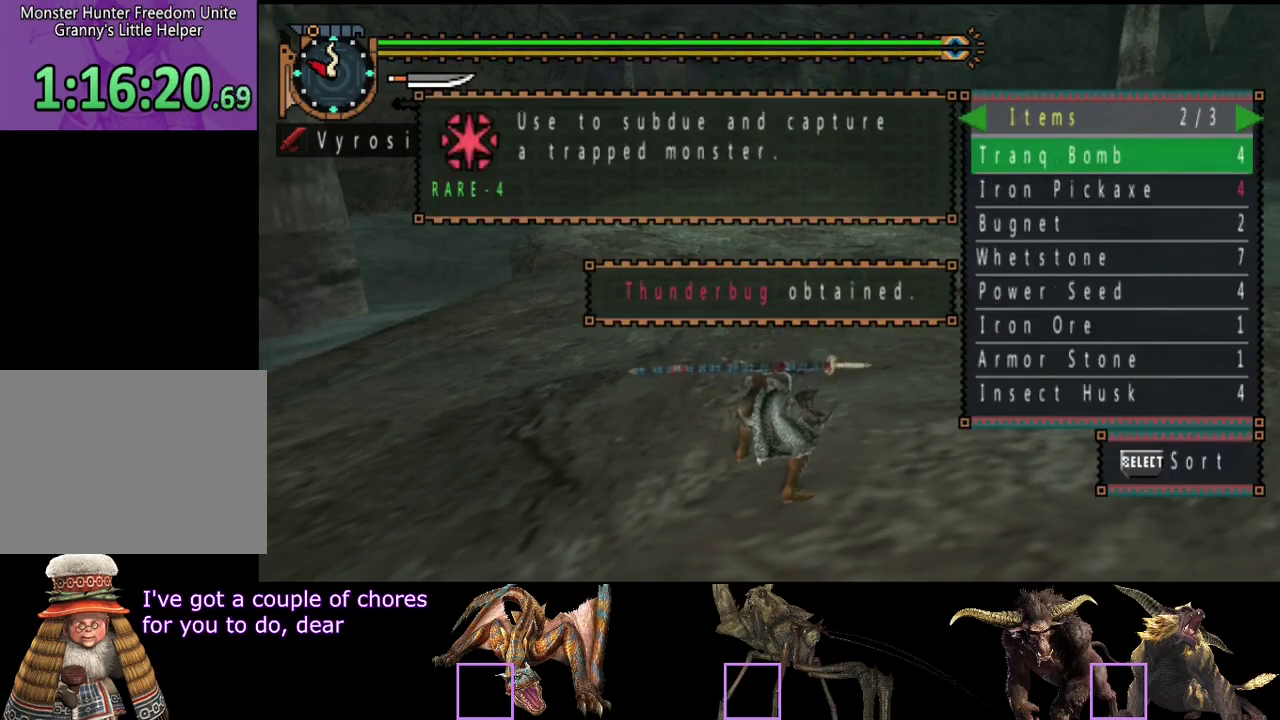
{"buttons": [], "left_stick": "center", "right_stick": "center", "events": []}
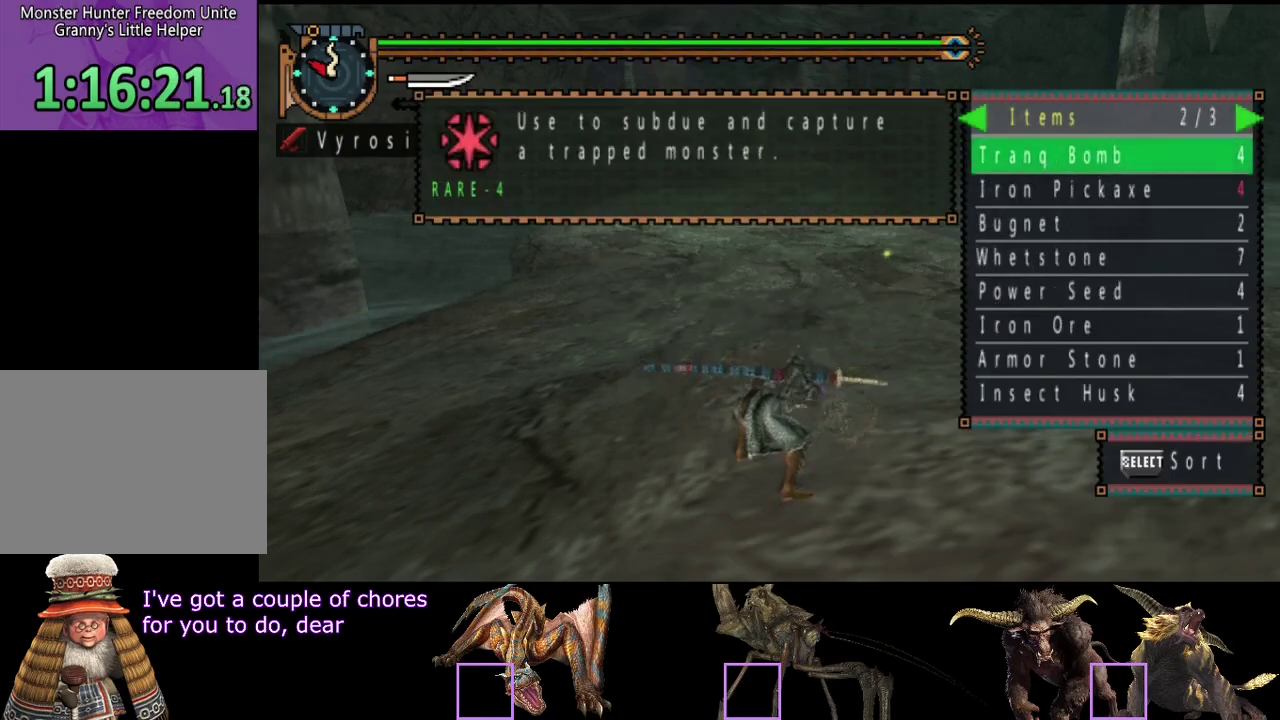
{"buttons": [], "left_stick": "center", "right_stick": "center", "events": [[100, "DPAD_RIGHT", "down"], [167, "DPAD_RIGHT", "up"]]}
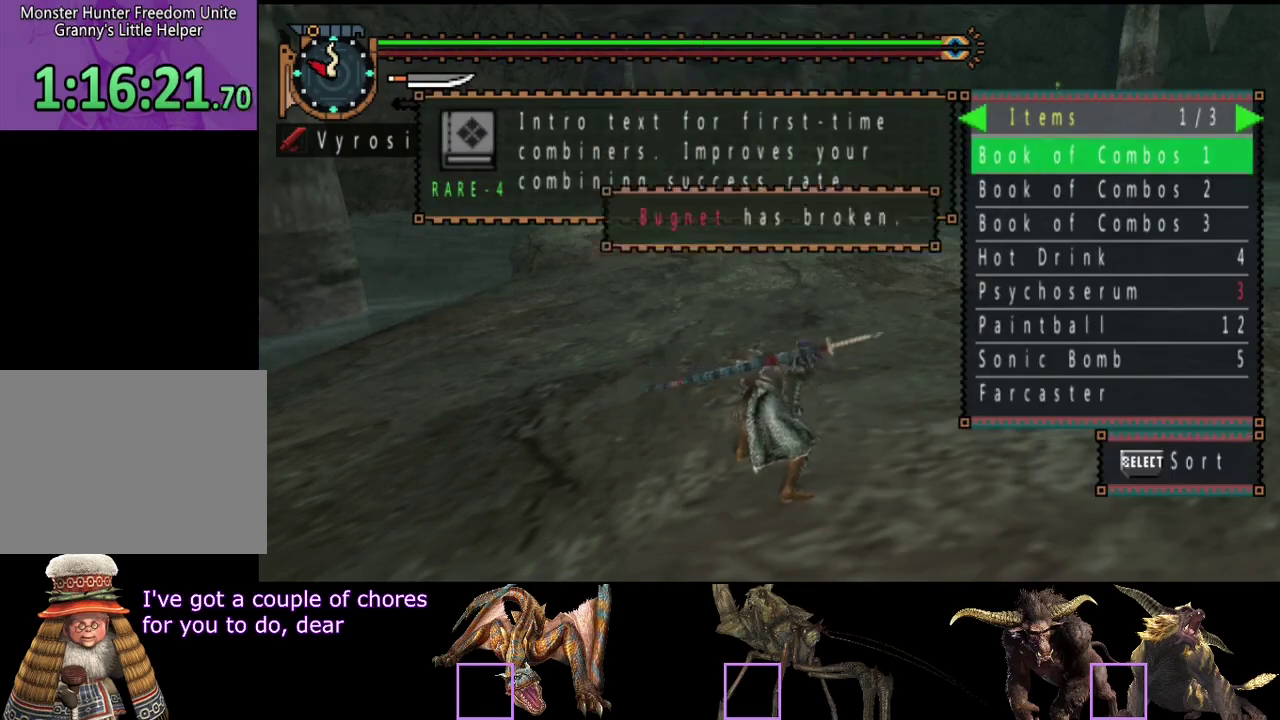
{"buttons": ["START"], "left_stick": "center", "right_stick": "center", "events": [[383, "START", "down"]]}
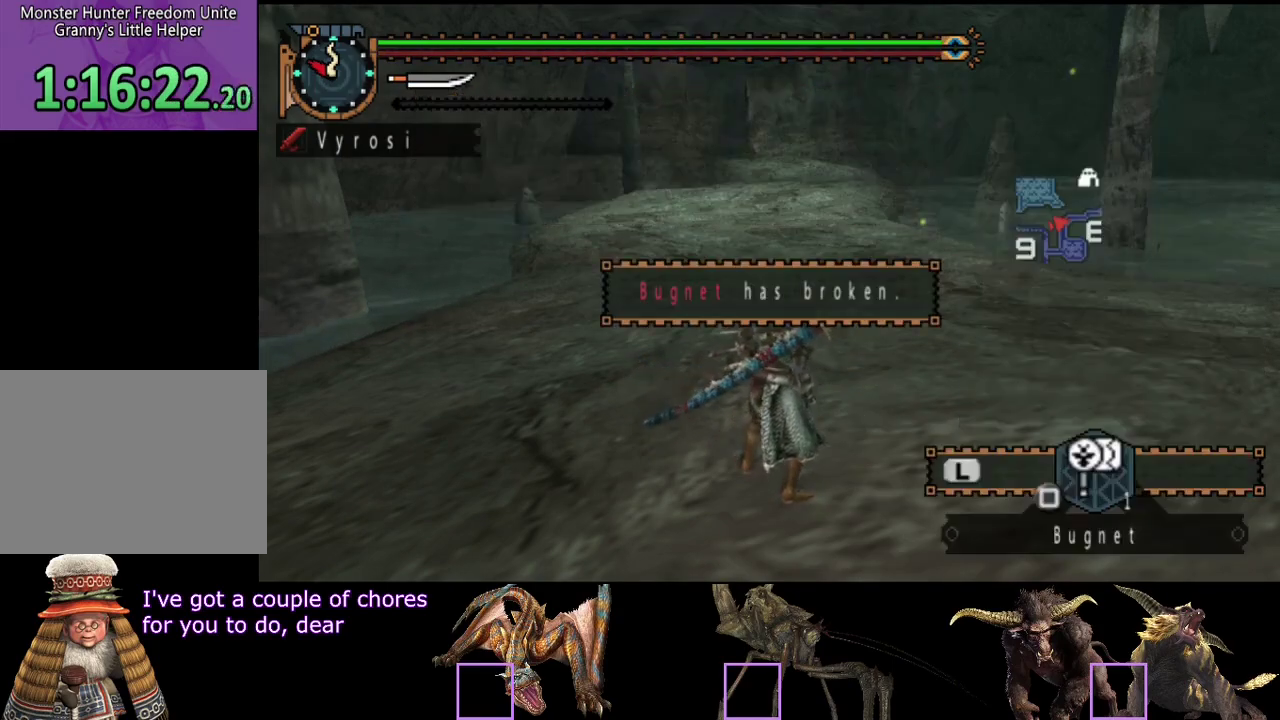
{"buttons": ["R2"], "left_stick": "up", "right_stick": "center", "events": [[17, "START", "up"], [150, "left_stick", "up"], [267, "R2", "down"]]}
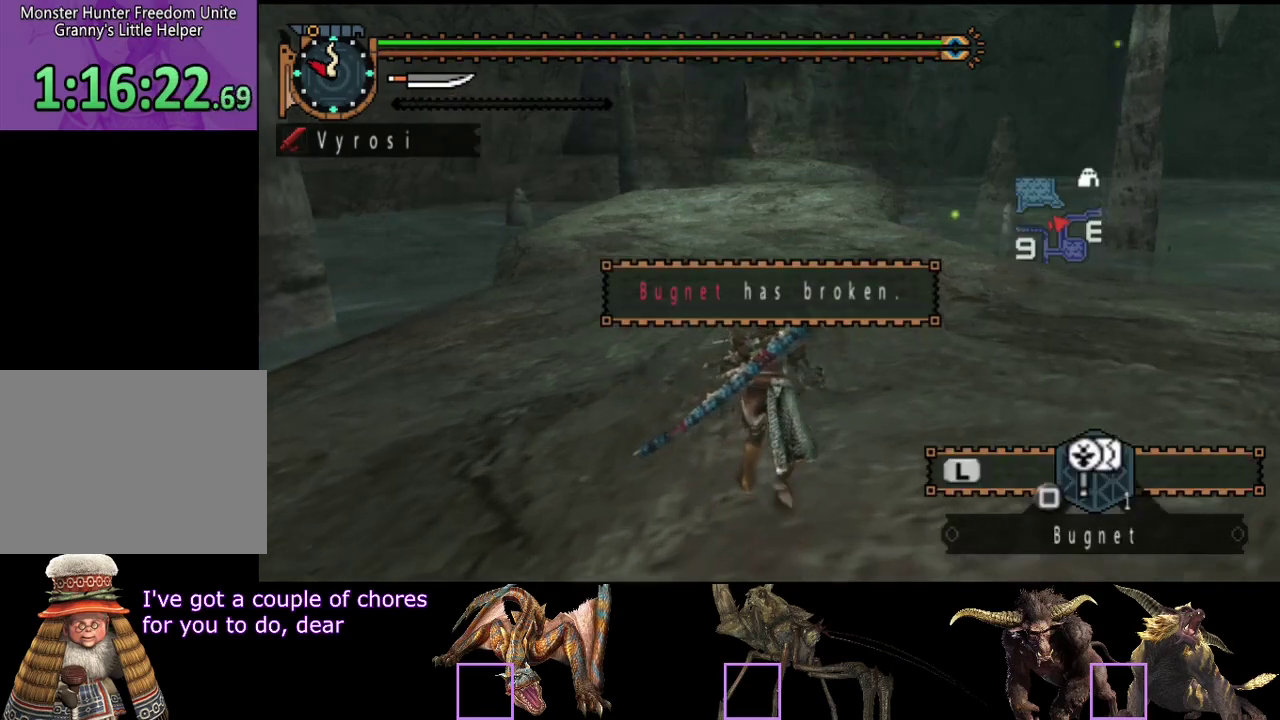
{"buttons": ["L2", "R2"], "left_stick": "up", "right_stick": "center", "events": [[467, "L2", "down"]]}
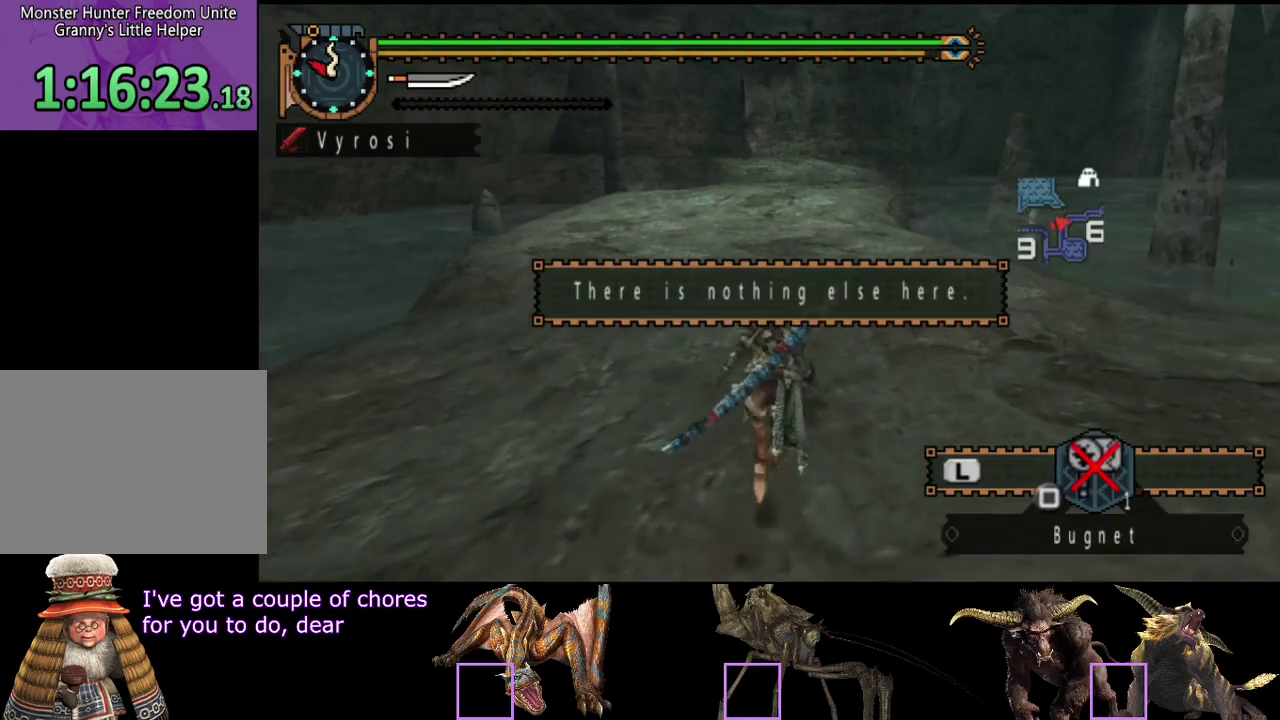
{"buttons": ["L2", "R2"], "left_stick": "up", "right_stick": "center", "events": []}
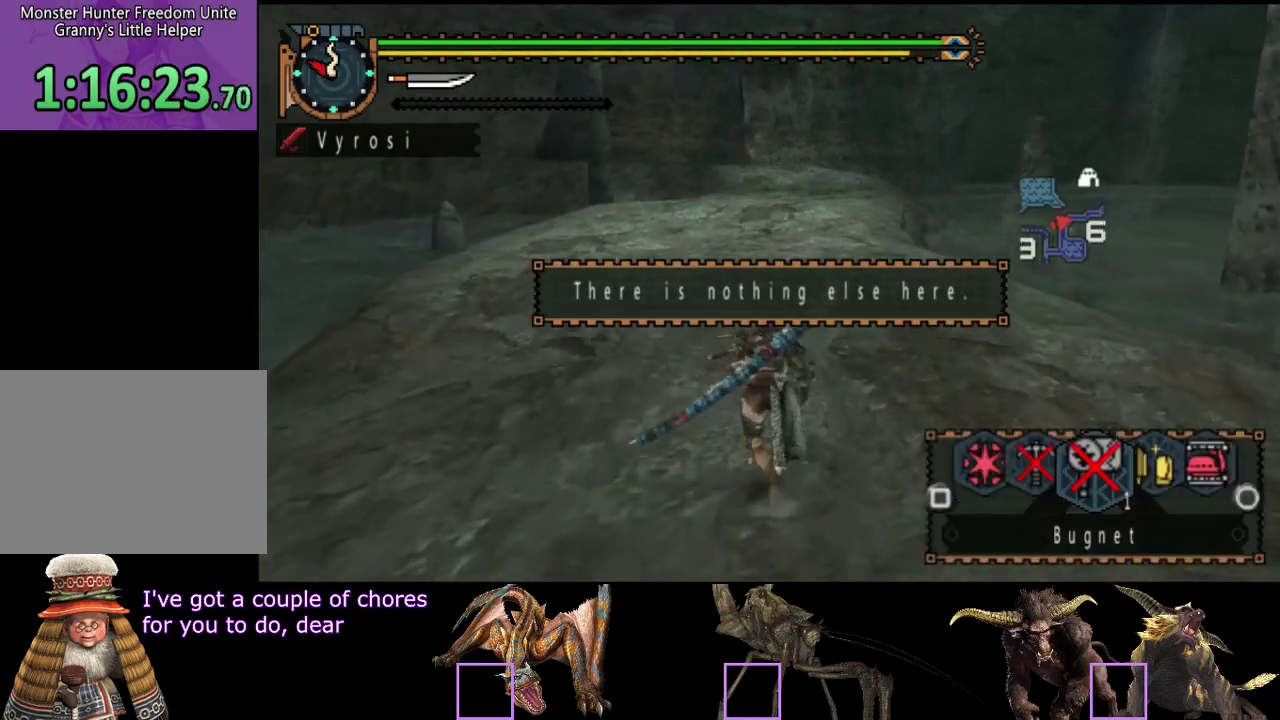
{"buttons": ["R2"], "left_stick": "up", "right_stick": "center", "events": [[183, "L2", "up"]]}
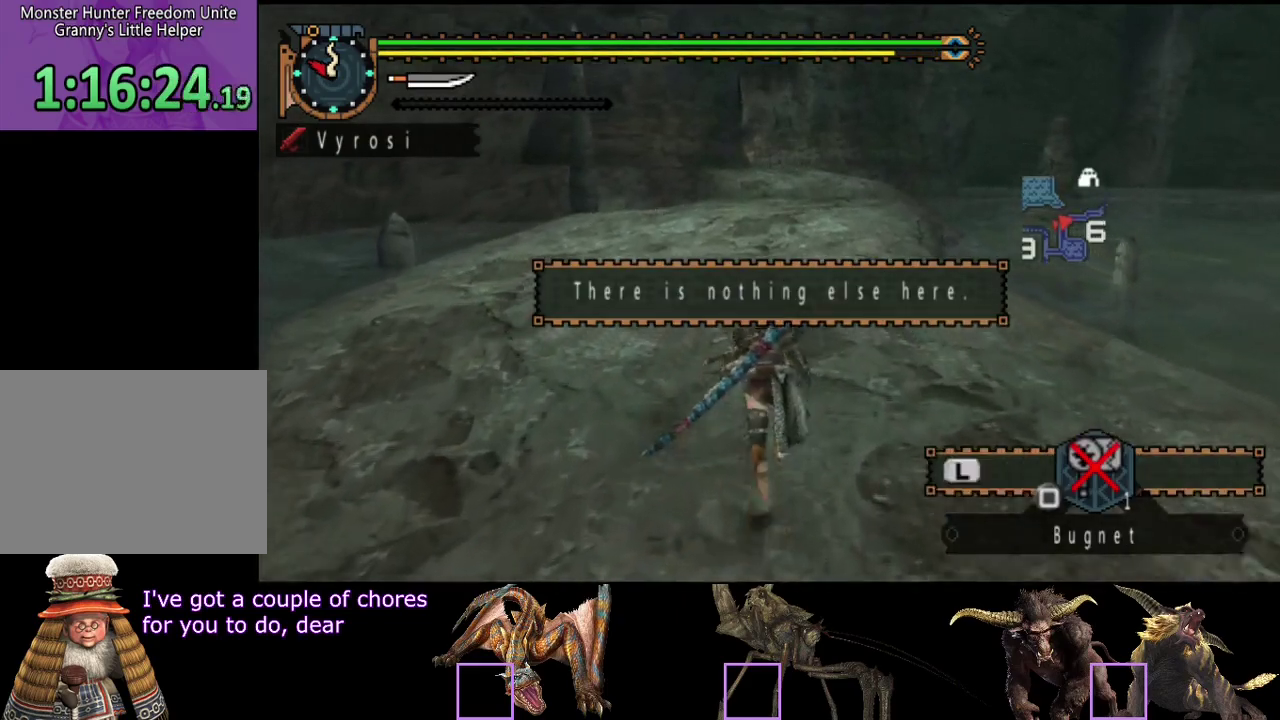
{"buttons": ["R2"], "left_stick": "up", "right_stick": "center", "events": []}
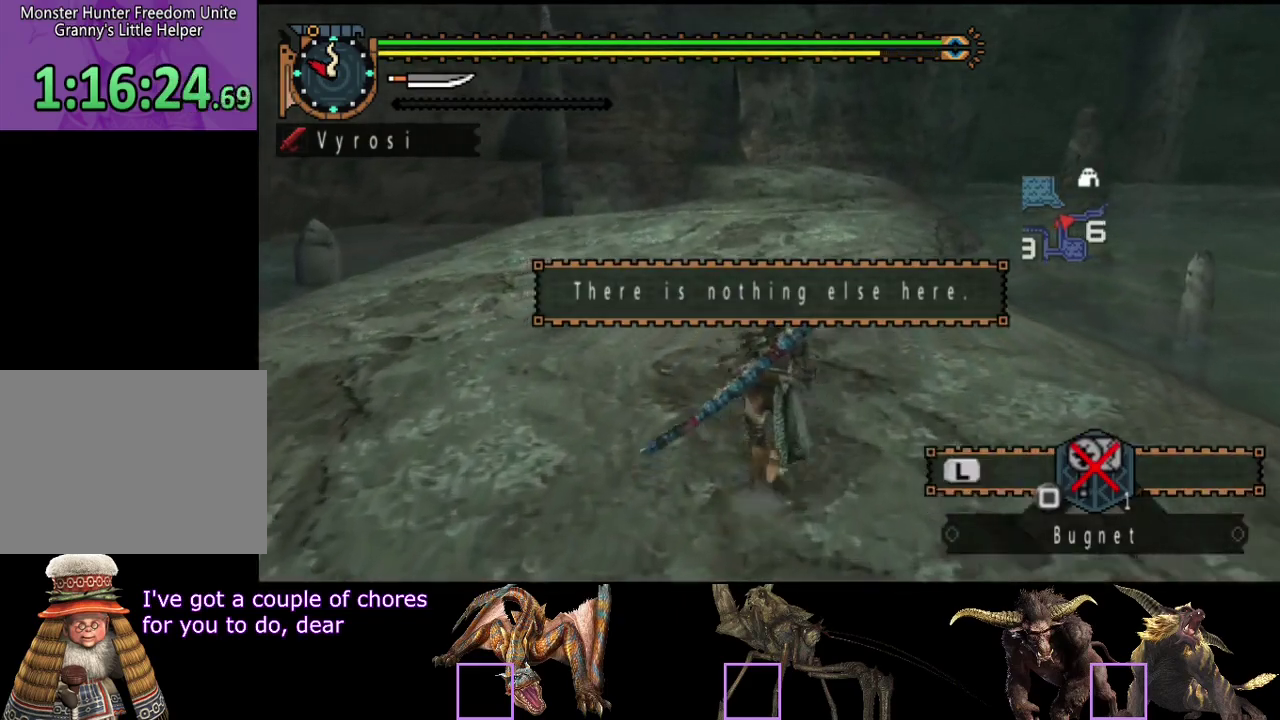
{"buttons": ["R2"], "left_stick": "up", "right_stick": "center", "events": []}
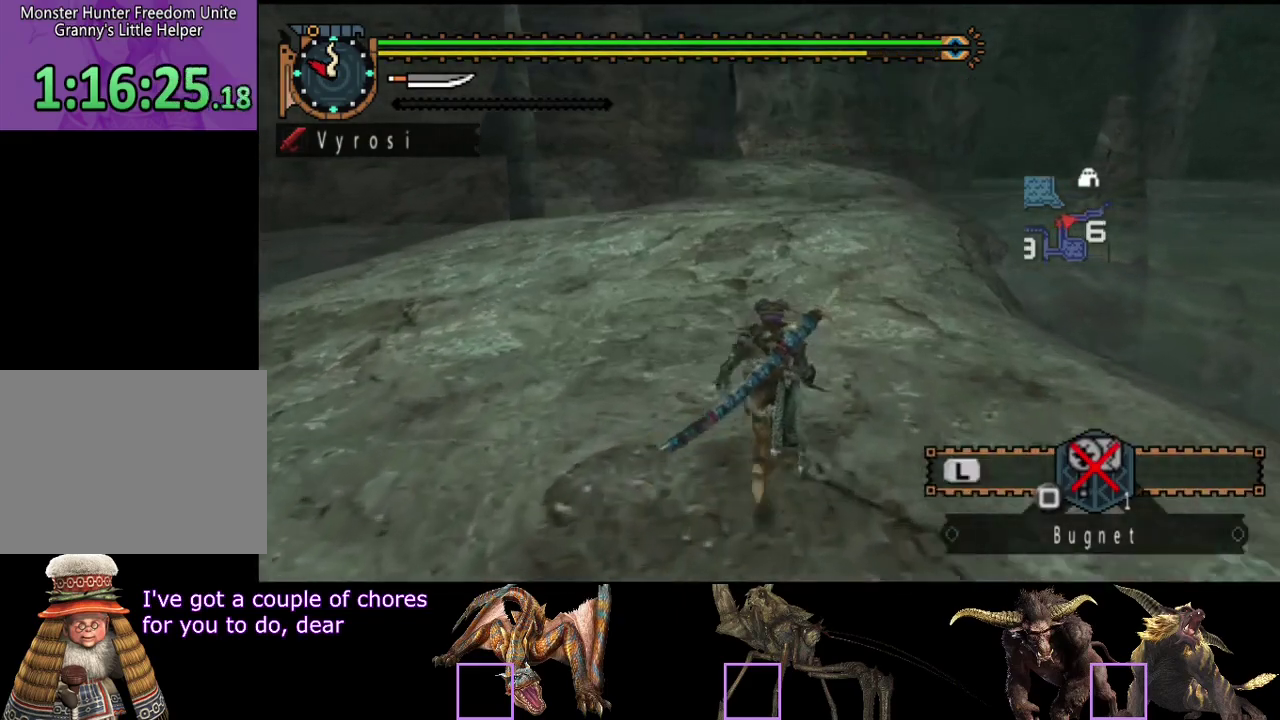
{"buttons": ["R2"], "left_stick": "up", "right_stick": "center", "events": []}
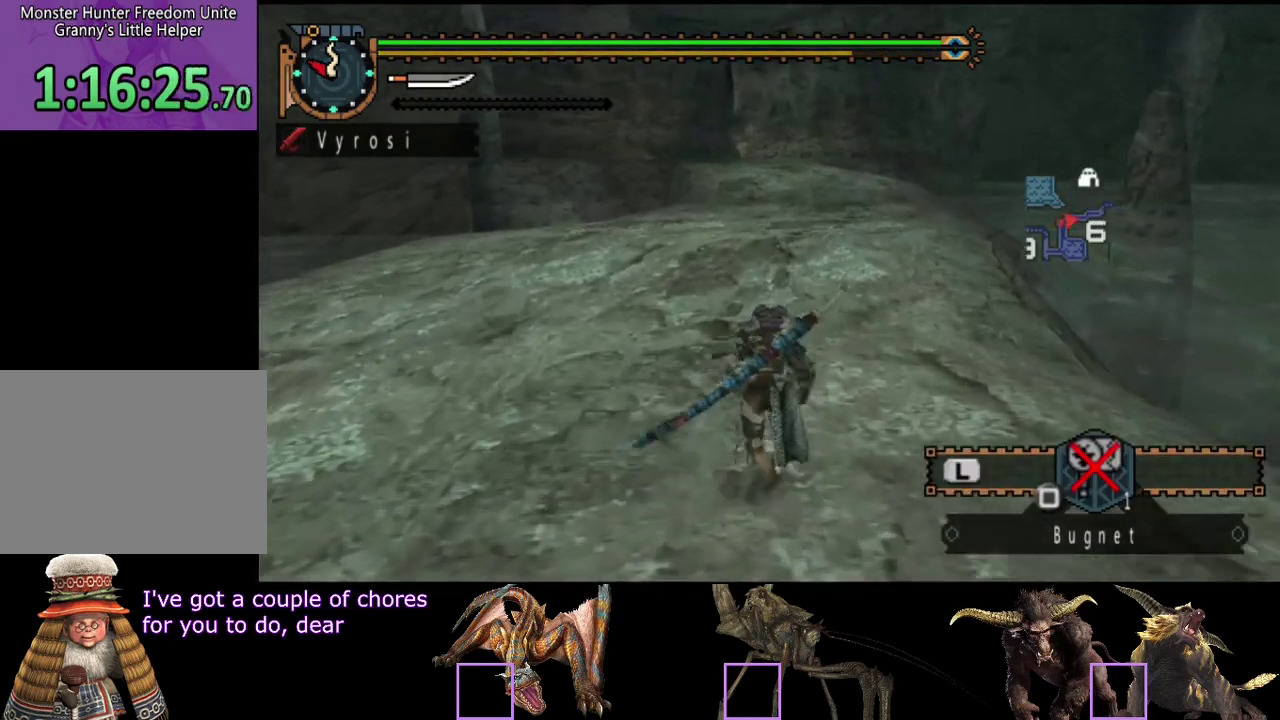
{"buttons": ["R2"], "left_stick": "up", "right_stick": "center", "events": []}
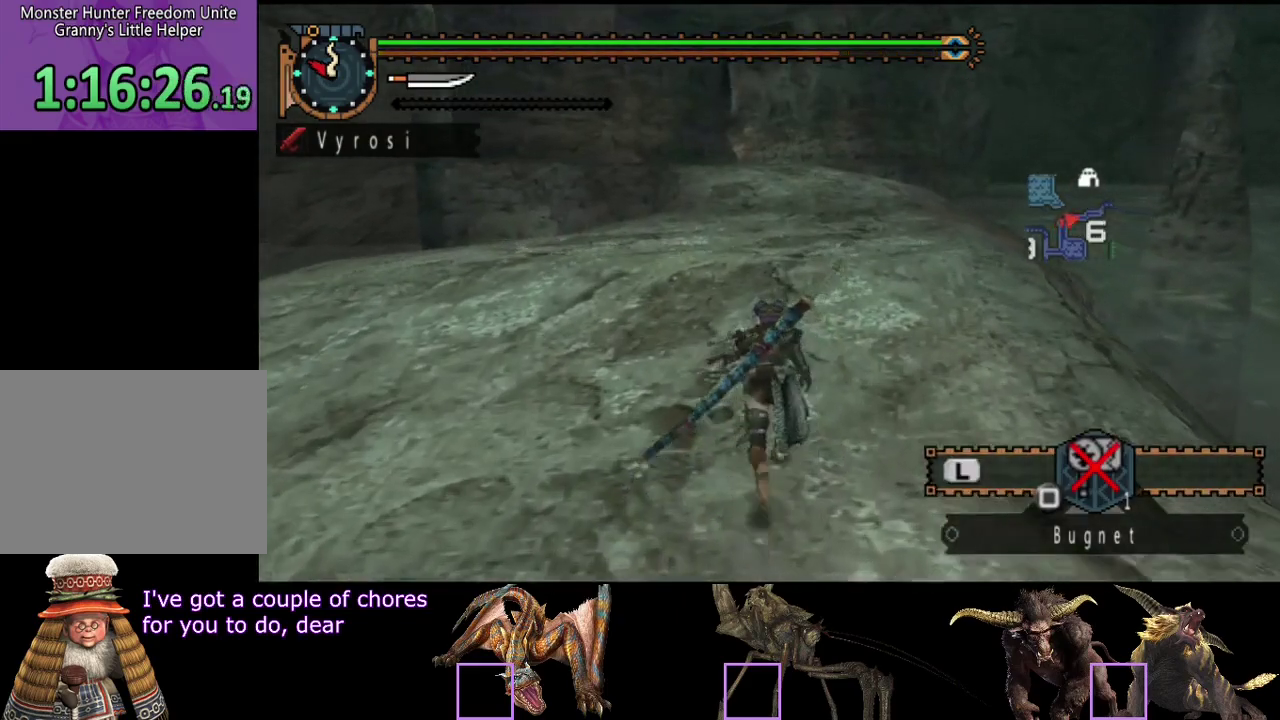
{"buttons": ["R2"], "left_stick": "up", "right_stick": "center", "events": []}